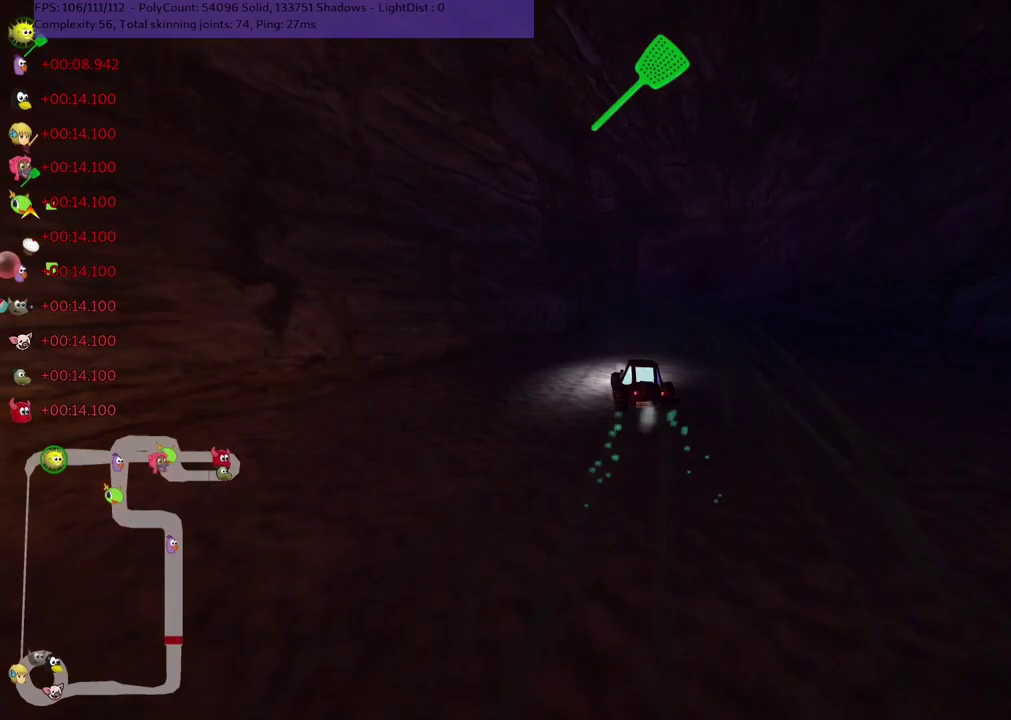
Gameplay with keyboard; each line is a JSON object with the keys held at the frame after it. "events" lists presses ("down") and releases ("up") of ".", "/", "alt_r", "b", "c", "comma", "ctrl_r", "d", "down", "f", "g", "h", "j", "k", "l", "left", "m", "n", "quote", "return", "right", "semicolon", "shift_r", "space", "super", "up" and "v" between this image and that frame as [ms after this image, input, new state], when the widget could be followed in between. No other keys are recorded. Mouse input is not recorded.
{"keys": ["left", "up"], "events": [[150, "left", "down"], [183, "right", "up"], [417, "m", "up"]]}
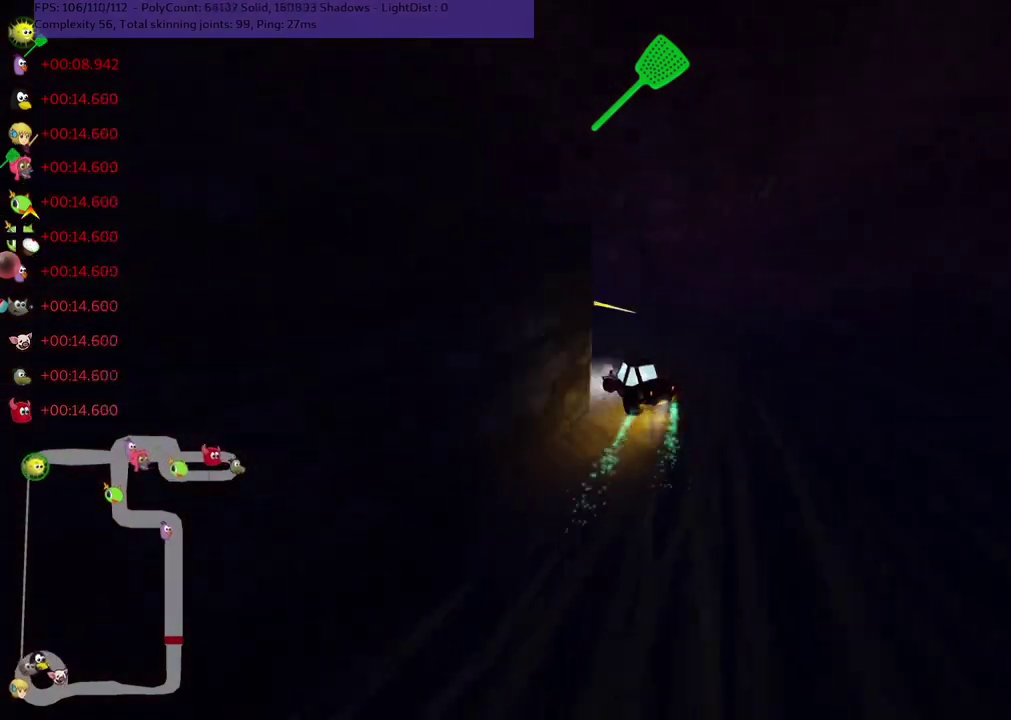
{"keys": ["up"], "events": [[367, "left", "up"]]}
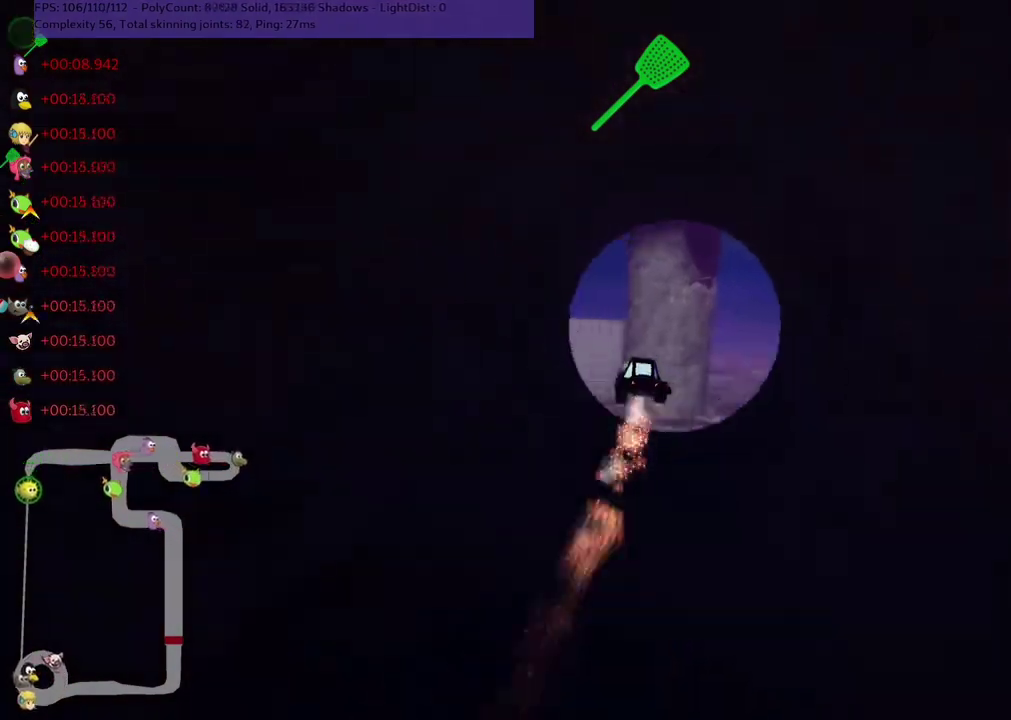
{"keys": ["up"], "events": []}
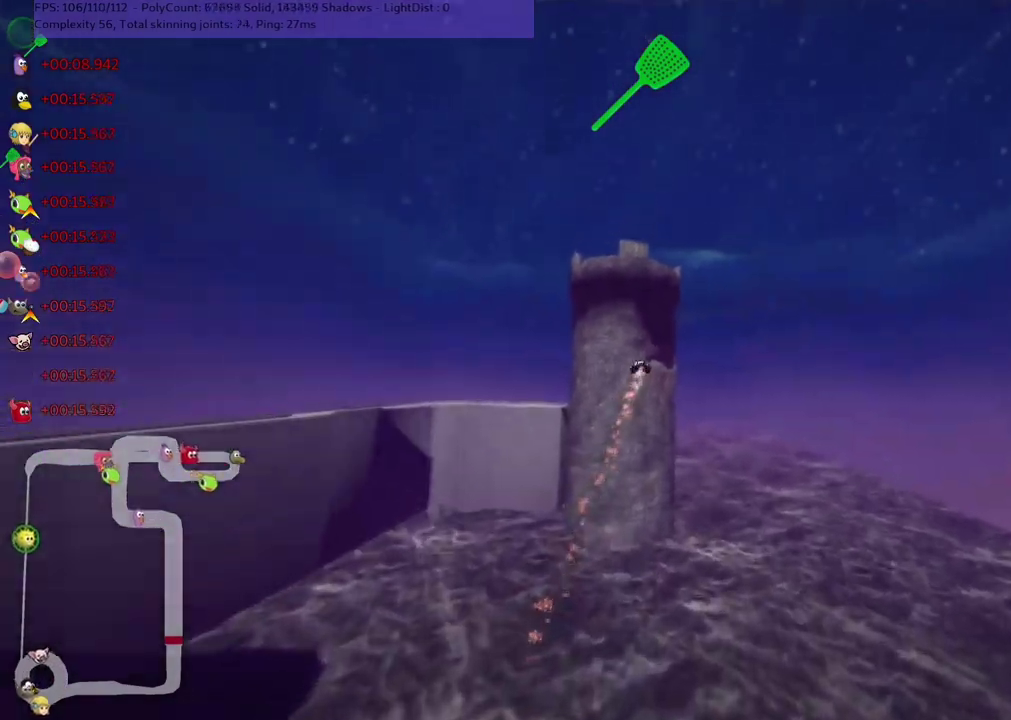
{"keys": ["up"], "events": []}
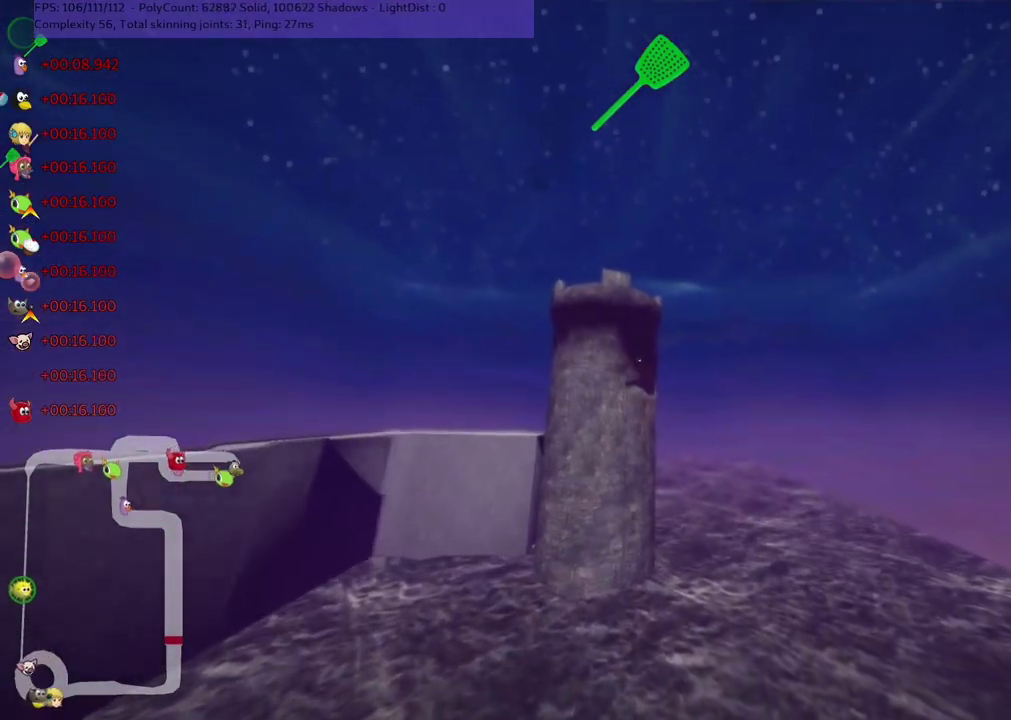
{"keys": ["left", "up"], "events": [[467, "left", "down"]]}
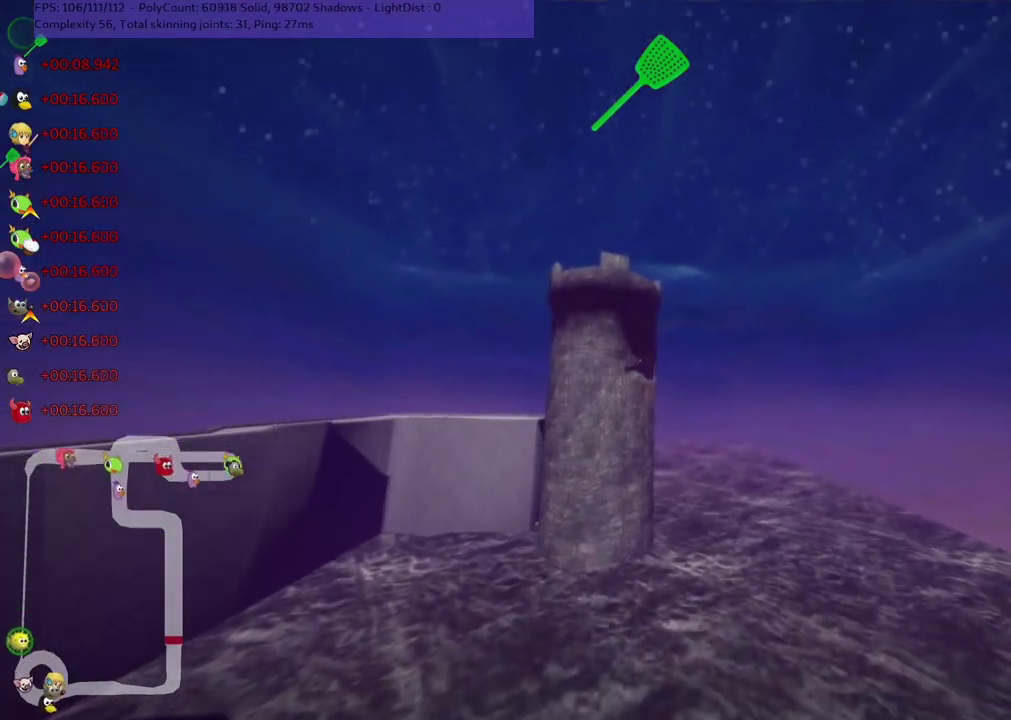
{"keys": ["left", "m", "up"], "events": [[150, "m", "down"]]}
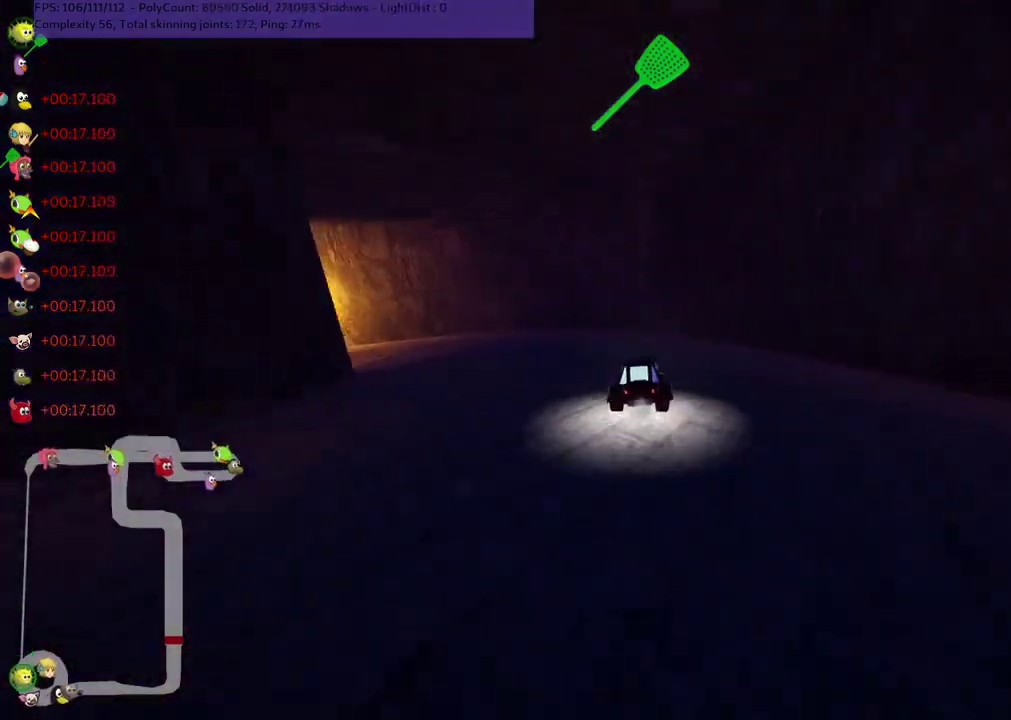
{"keys": ["left", "n", "up"], "events": [[400, "n", "down"], [500, "m", "up"]]}
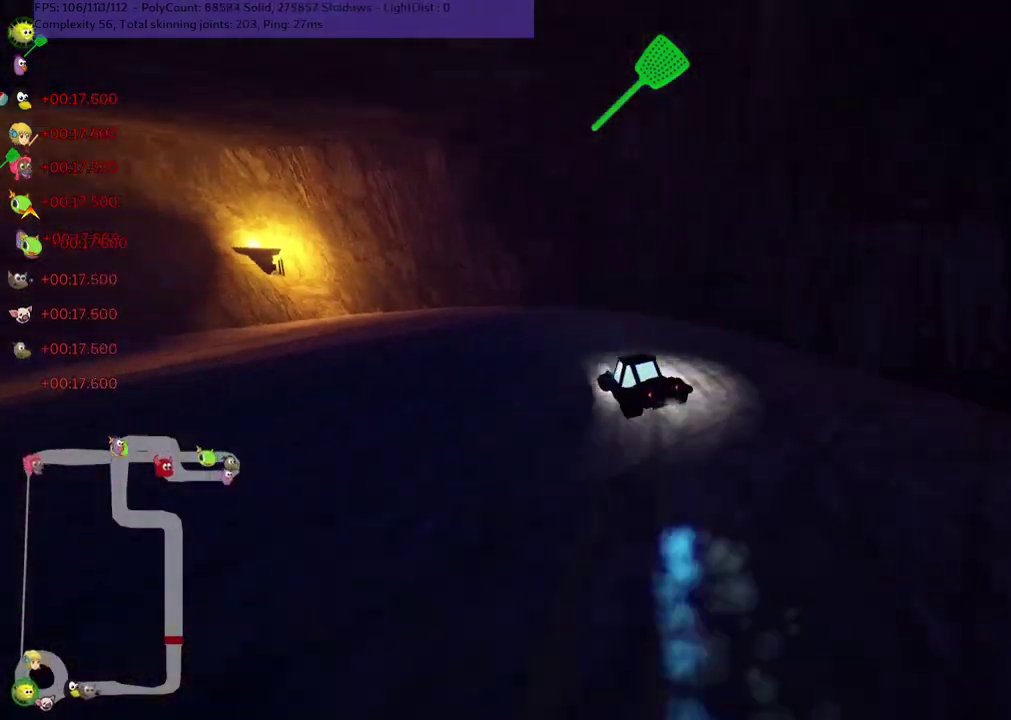
{"keys": ["left", "m", "up"], "events": [[50, "n", "up"], [283, "m", "down"]]}
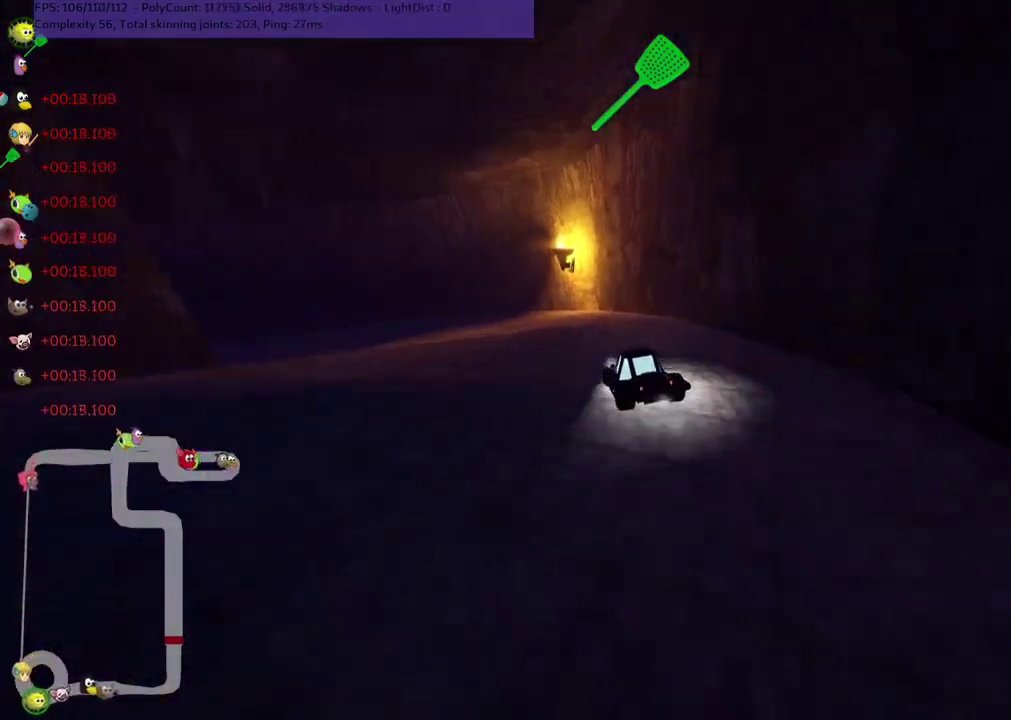
{"keys": ["left", "m", "up"], "events": [[117, "m", "up"], [250, "m", "down"]]}
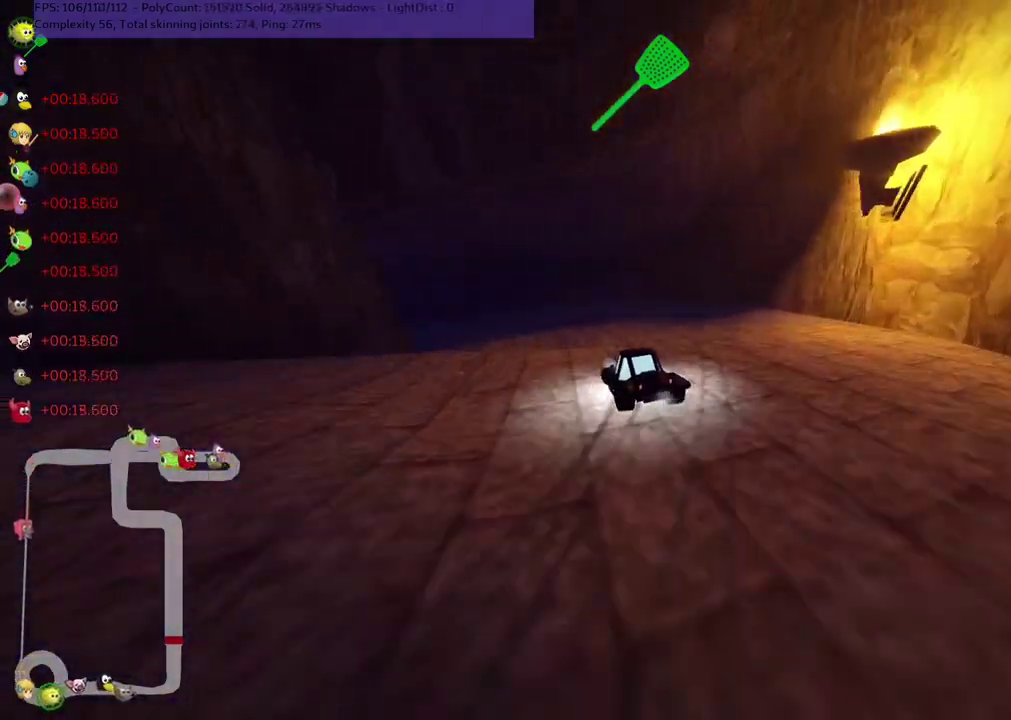
{"keys": ["left", "m", "up"], "events": []}
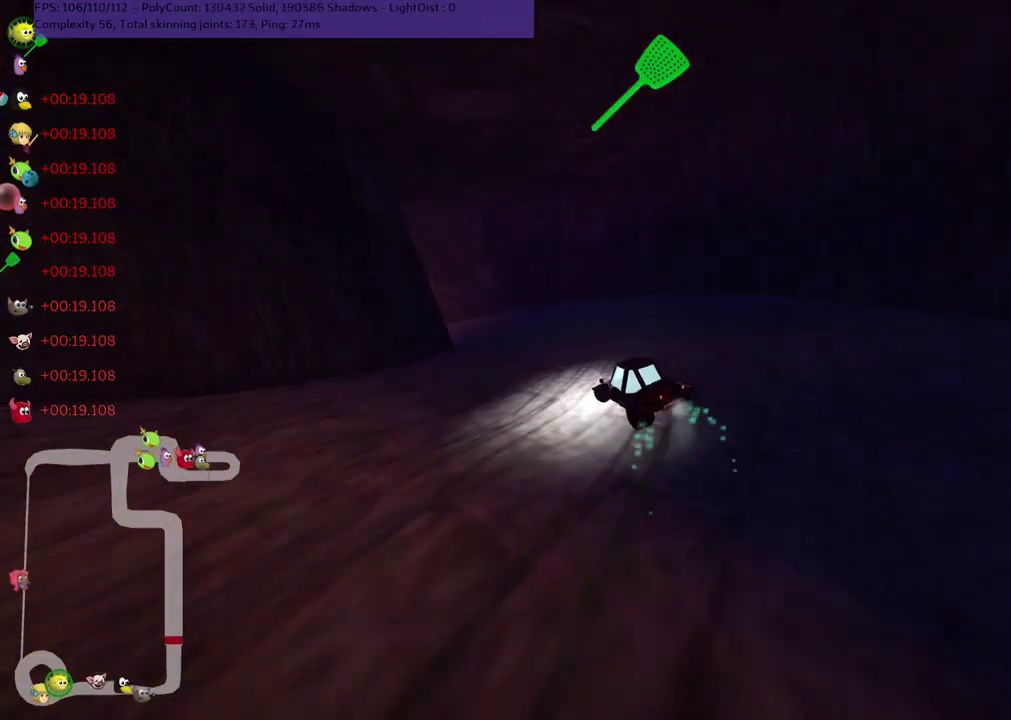
{"keys": ["left", "up"], "events": [[467, "m", "up"]]}
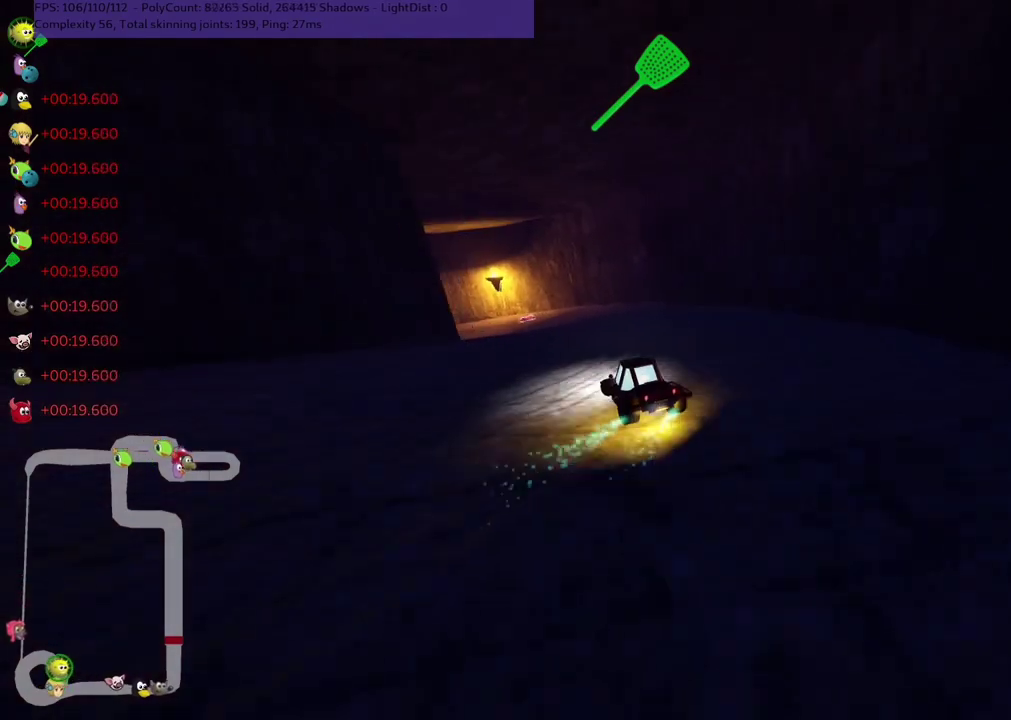
{"keys": ["left", "m", "up"], "events": [[383, "left", "up"], [433, "m", "down"], [483, "left", "down"]]}
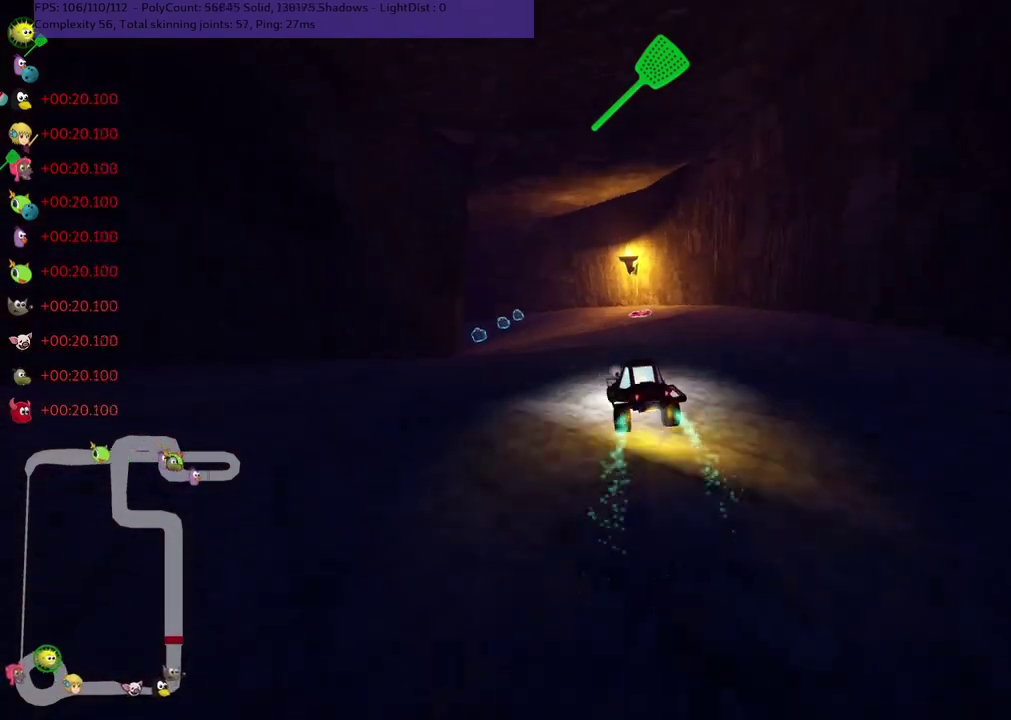
{"keys": ["left", "m", "up"], "events": []}
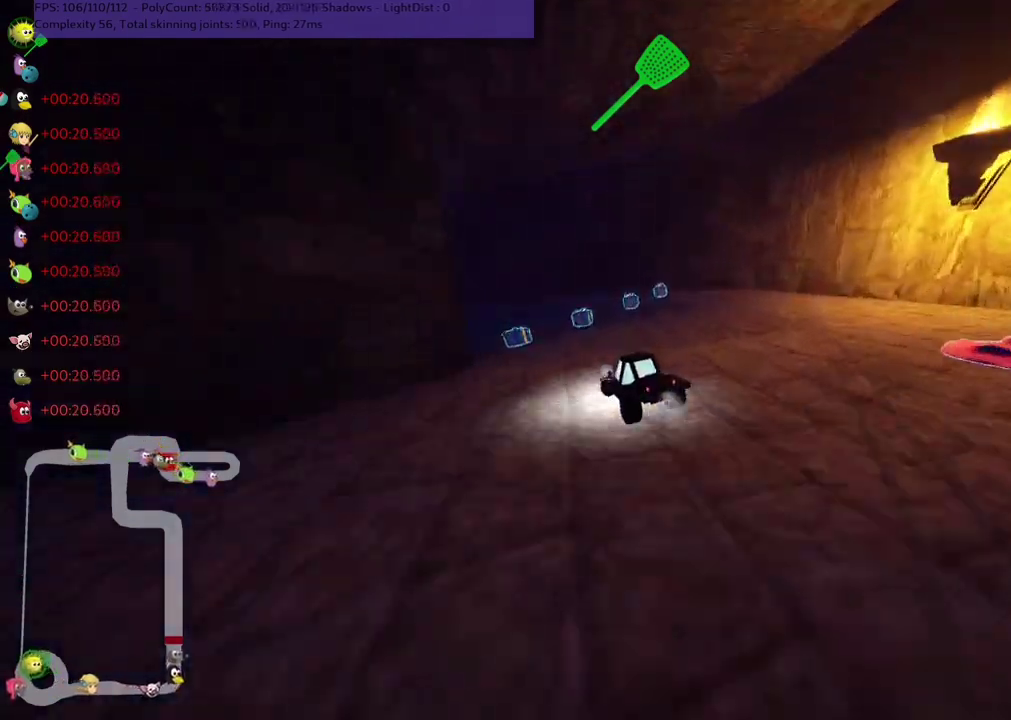
{"keys": ["left", "m", "up"], "events": [[183, "m", "up"], [467, "m", "down"]]}
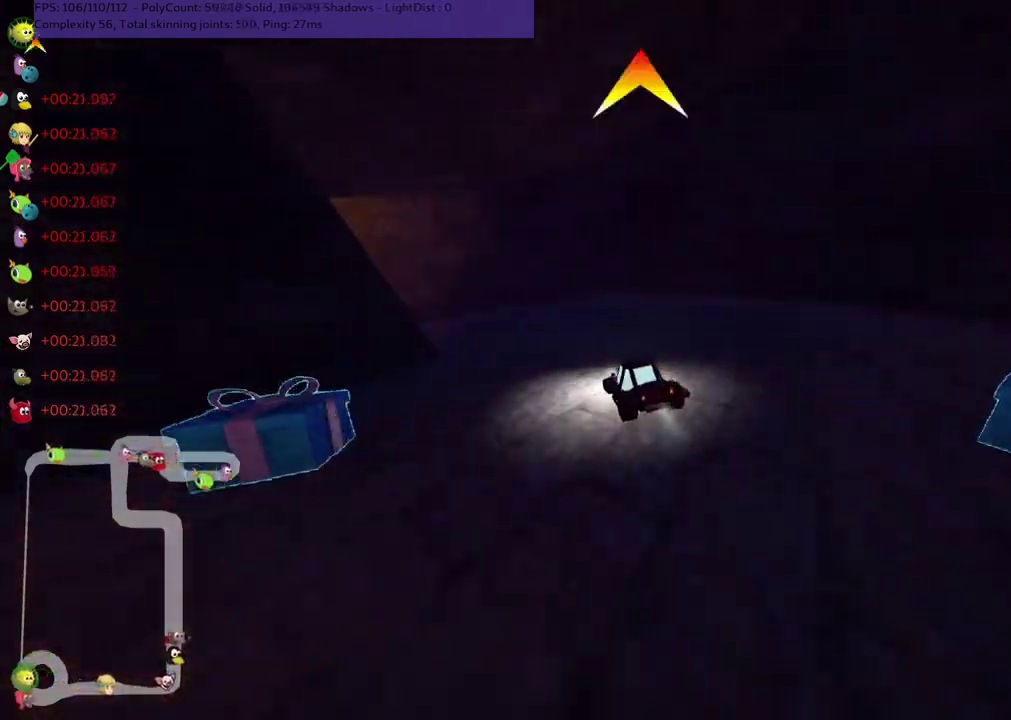
{"keys": ["left", "space", "up"], "events": [[433, "m", "up"], [433, "space", "down"]]}
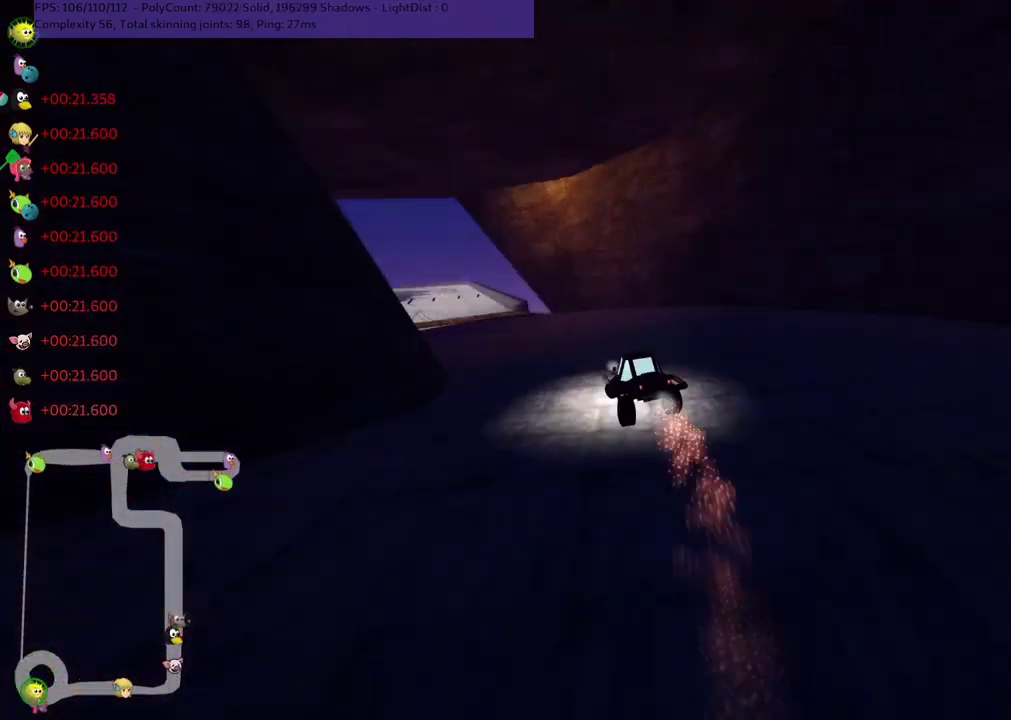
{"keys": ["up"], "events": [[33, "space", "up"], [500, "left", "up"]]}
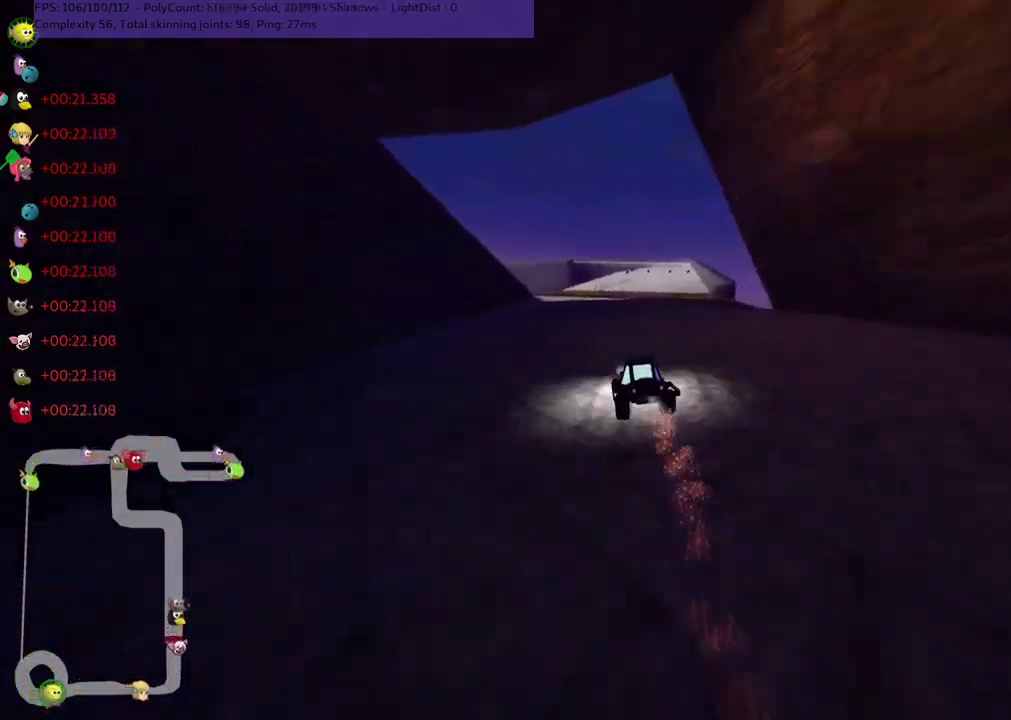
{"keys": ["left", "m", "up"], "events": [[100, "right", "down"], [150, "m", "down"], [283, "left", "down"], [283, "right", "up"]]}
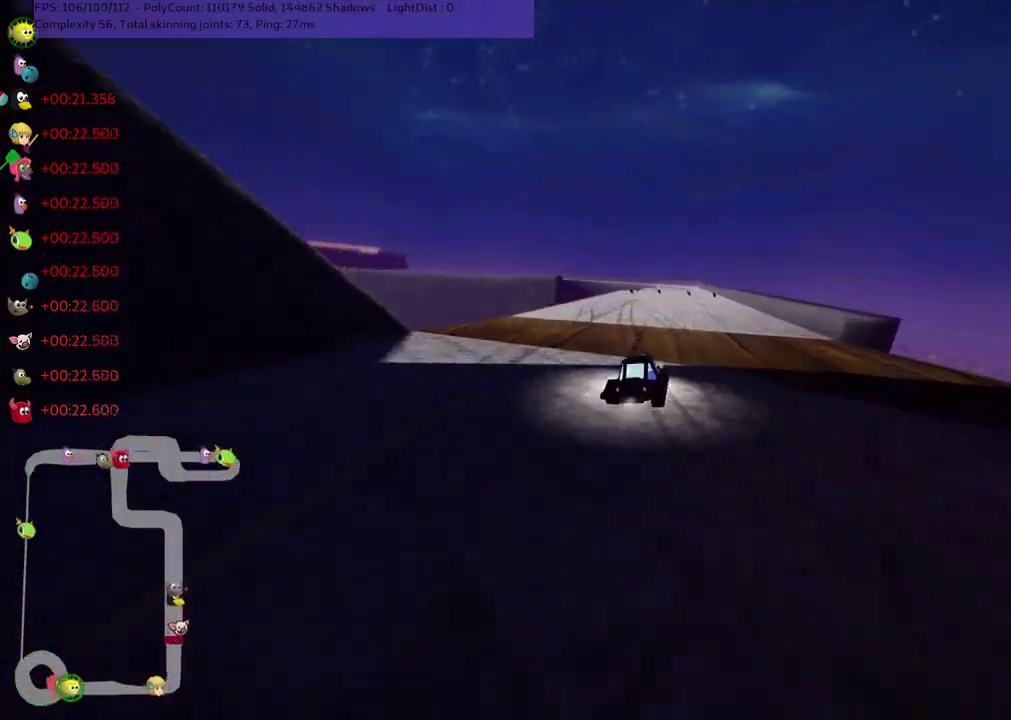
{"keys": ["left", "m", "up"], "events": []}
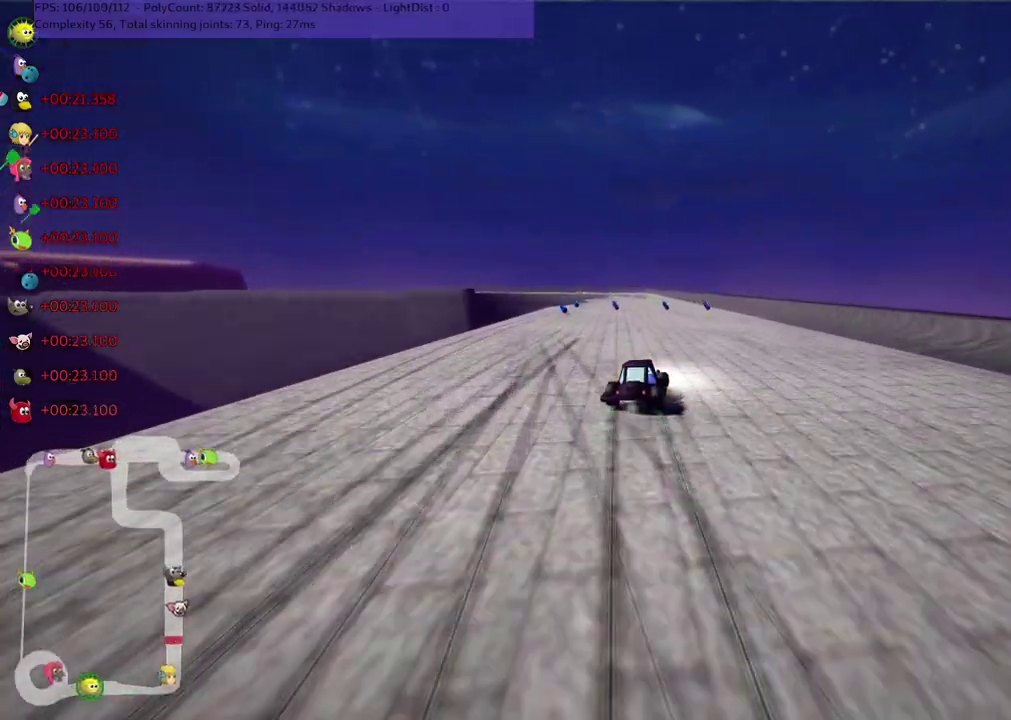
{"keys": ["n", "up"], "events": [[183, "m", "up"], [333, "left", "up"], [467, "n", "down"]]}
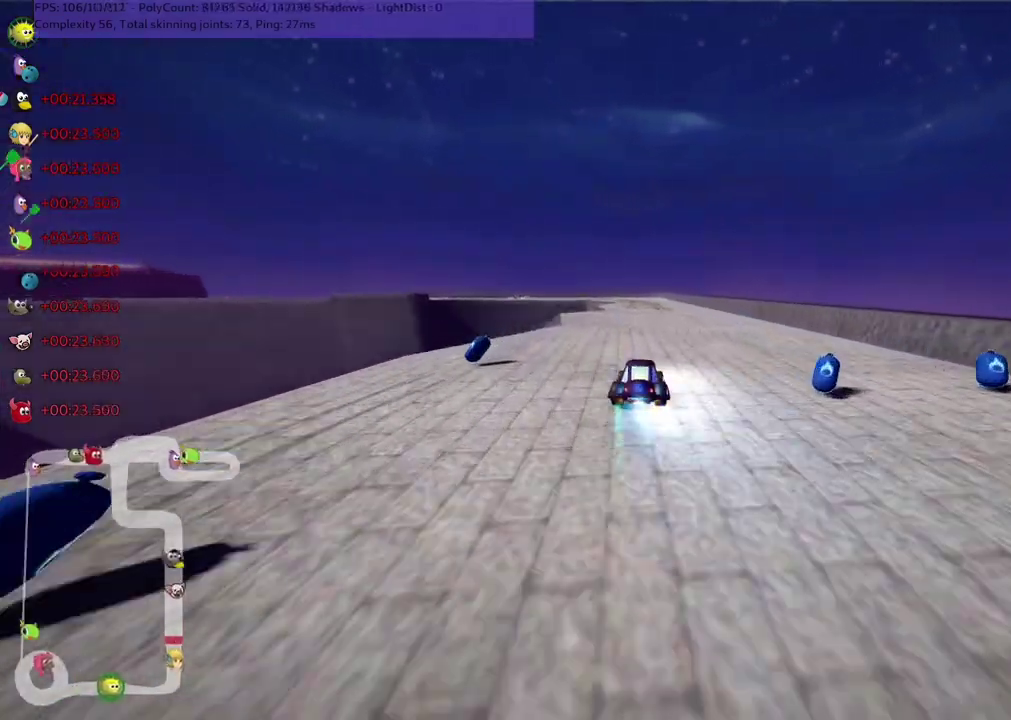
{"keys": ["up"], "events": [[117, "n", "up"]]}
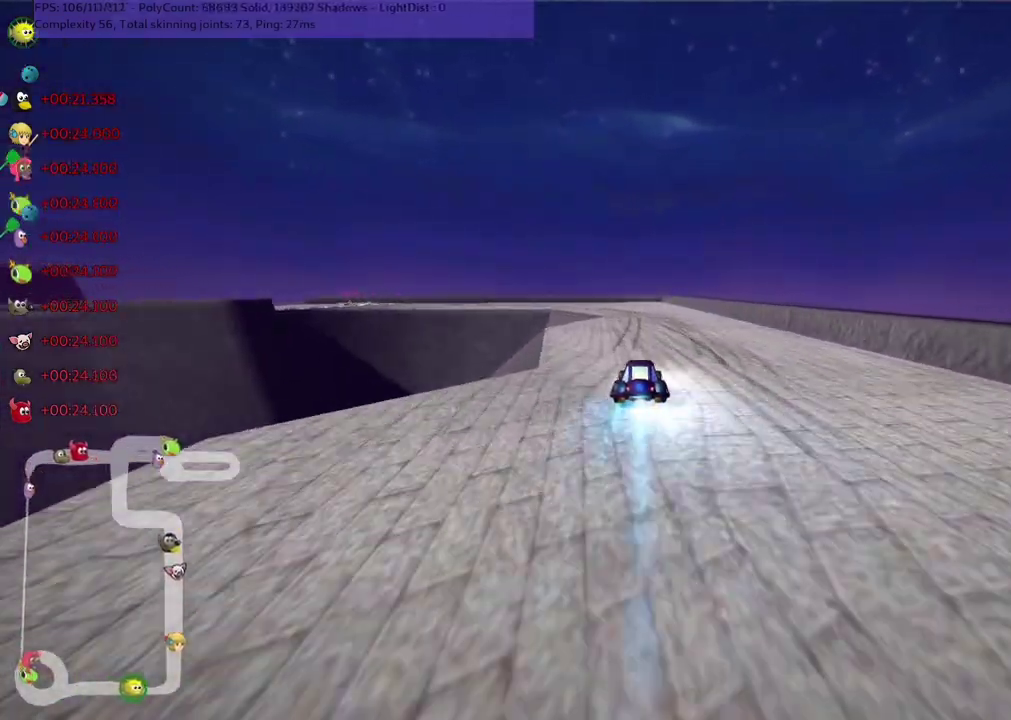
{"keys": ["left", "n", "up"], "events": [[133, "left", "down"], [133, "m", "down"], [367, "m", "up"], [500, "n", "down"]]}
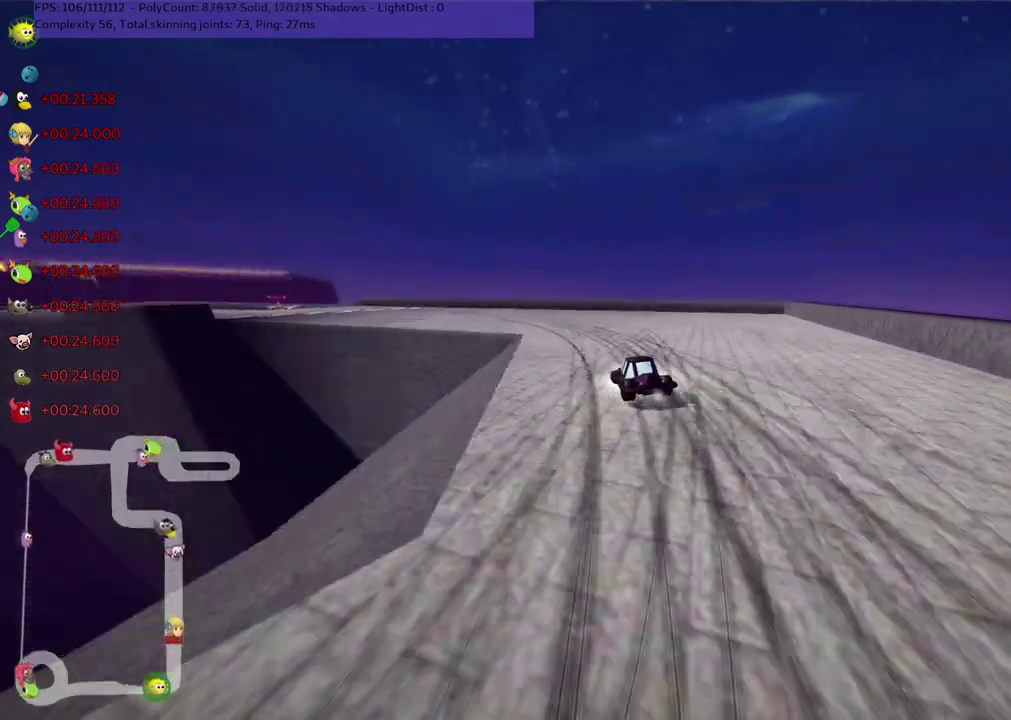
{"keys": ["left", "m", "up"], "events": [[150, "n", "up"], [350, "m", "down"]]}
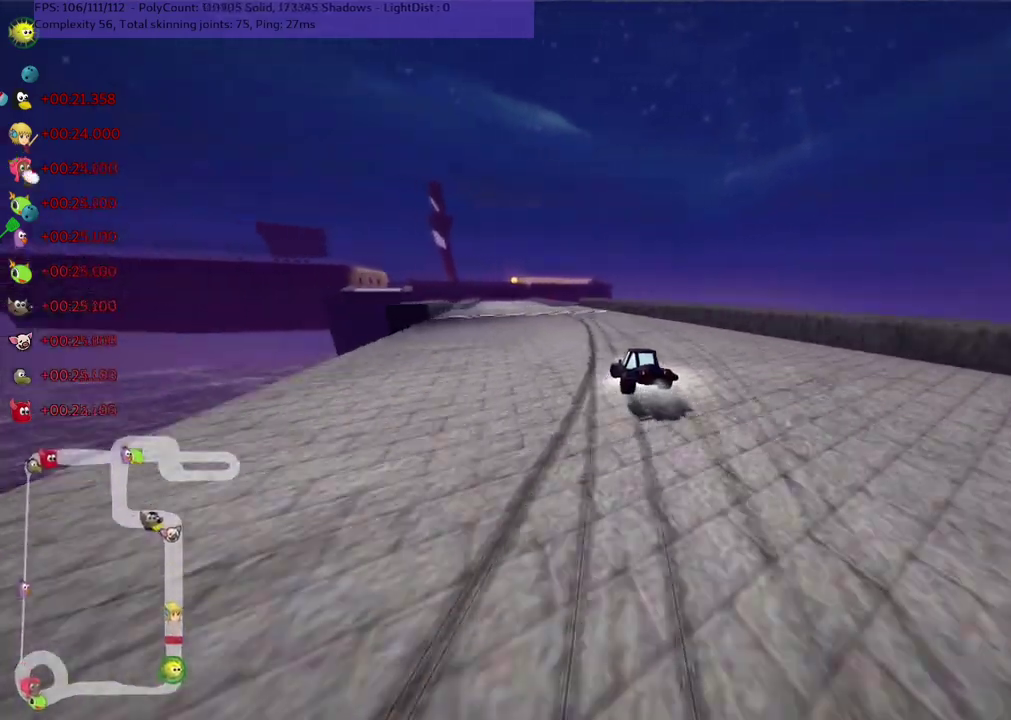
{"keys": ["left", "m", "up"], "events": []}
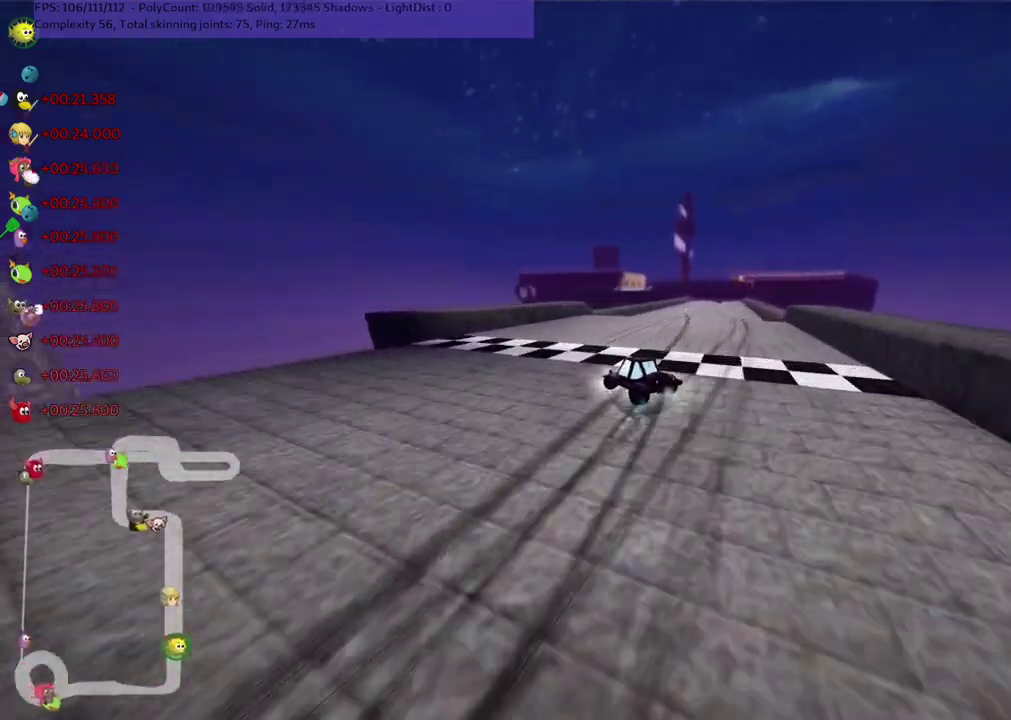
{"keys": ["right", "up"], "events": [[100, "left", "up"], [100, "right", "down"], [433, "m", "up"]]}
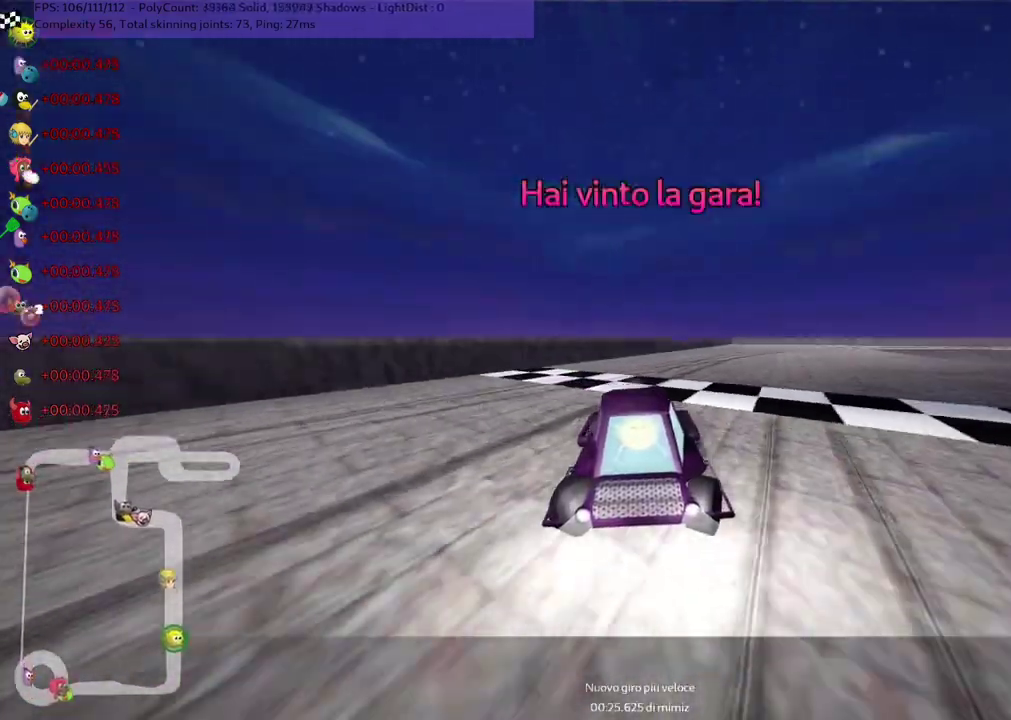
{"keys": [], "events": [[17, "right", "up"], [17, "up", "up"]]}
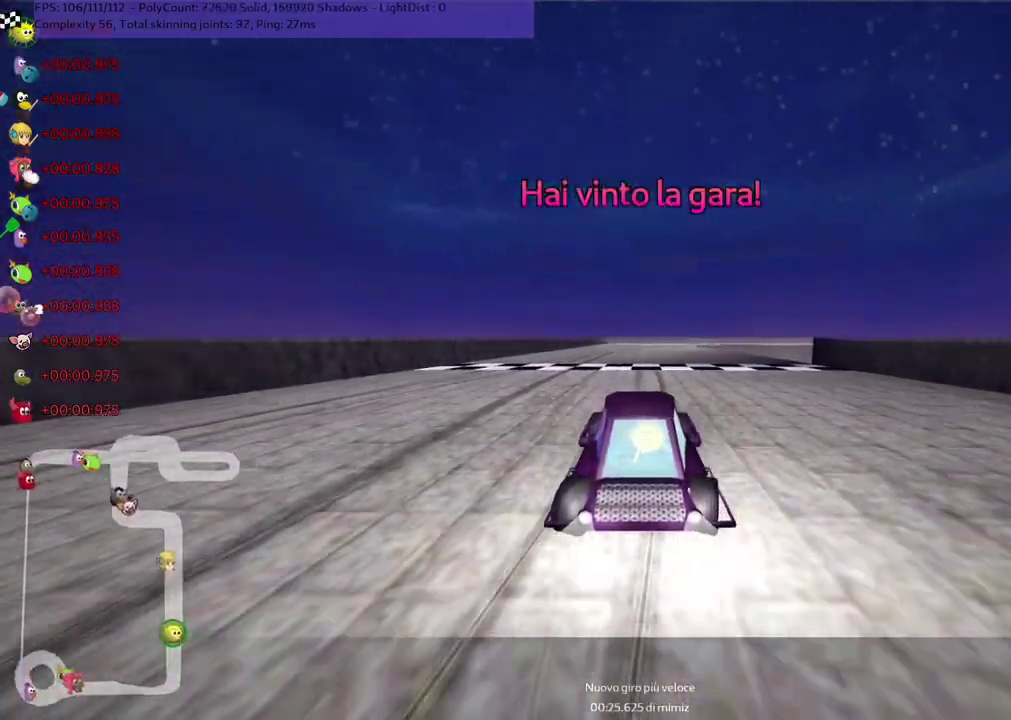
{"keys": [], "events": []}
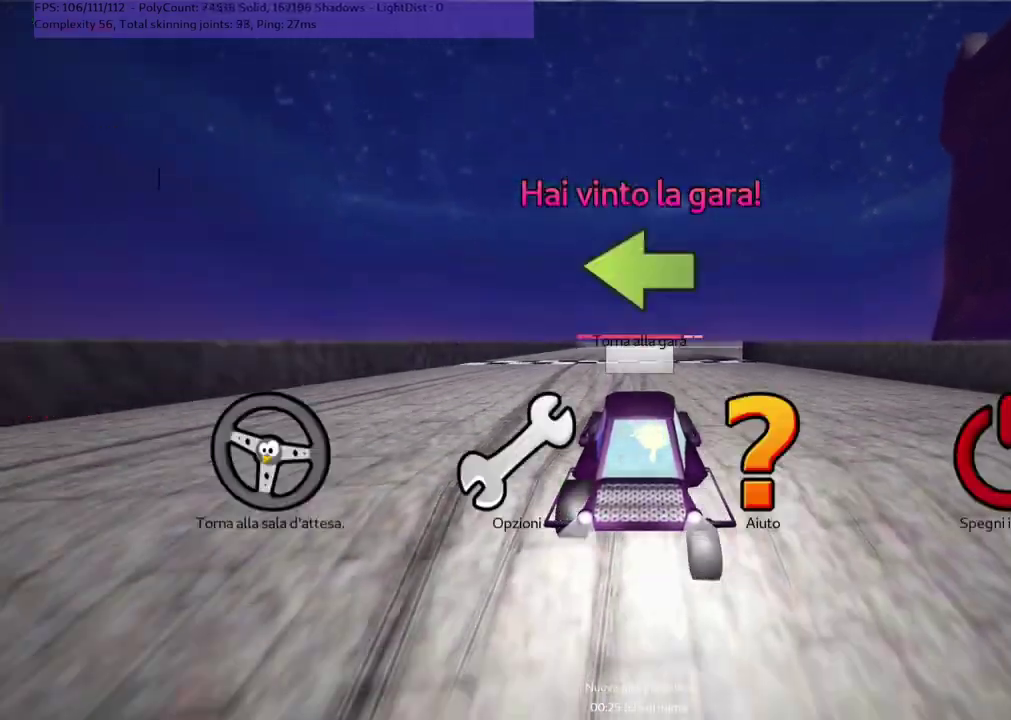
{"keys": ["c"], "events": [[300, "n", "down"], [450, "n", "up"], [500, "c", "down"]]}
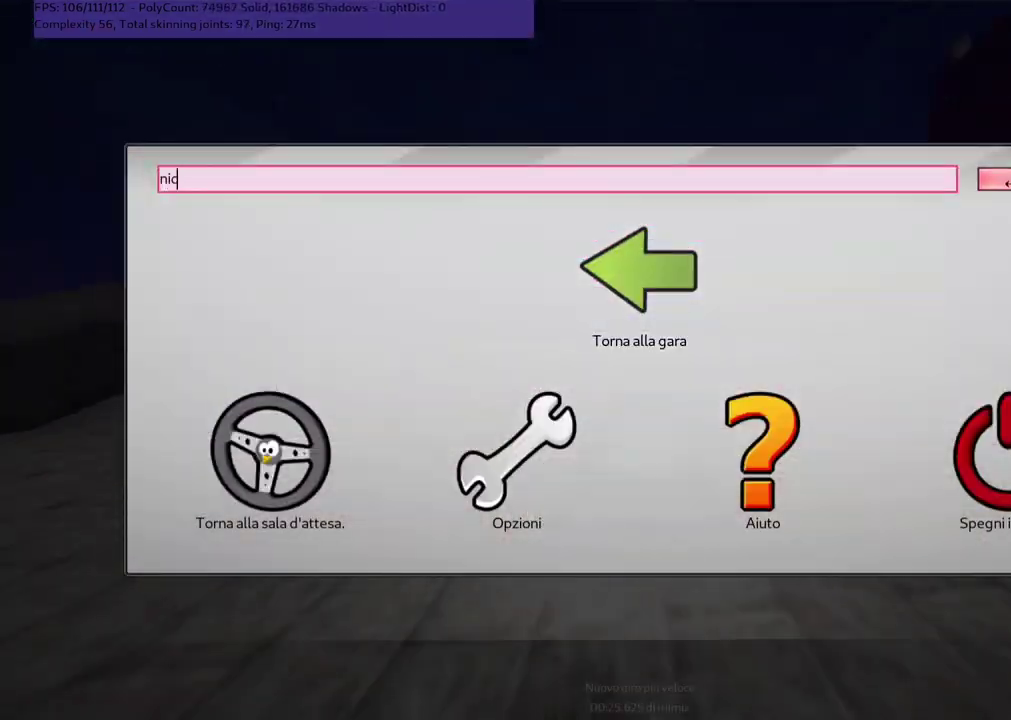
{"keys": ["b"], "events": [[183, "c", "up"], [233, "space", "down"], [333, "space", "up"], [433, "b", "down"]]}
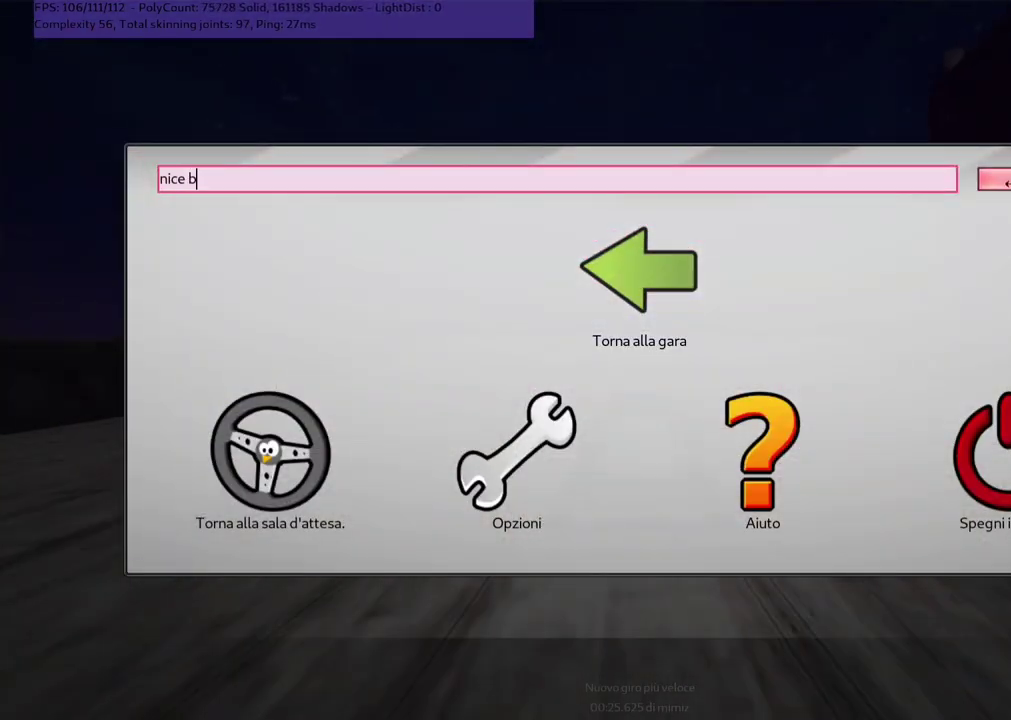
{"keys": ["h"], "events": [[17, "b", "up"], [450, "h", "down"]]}
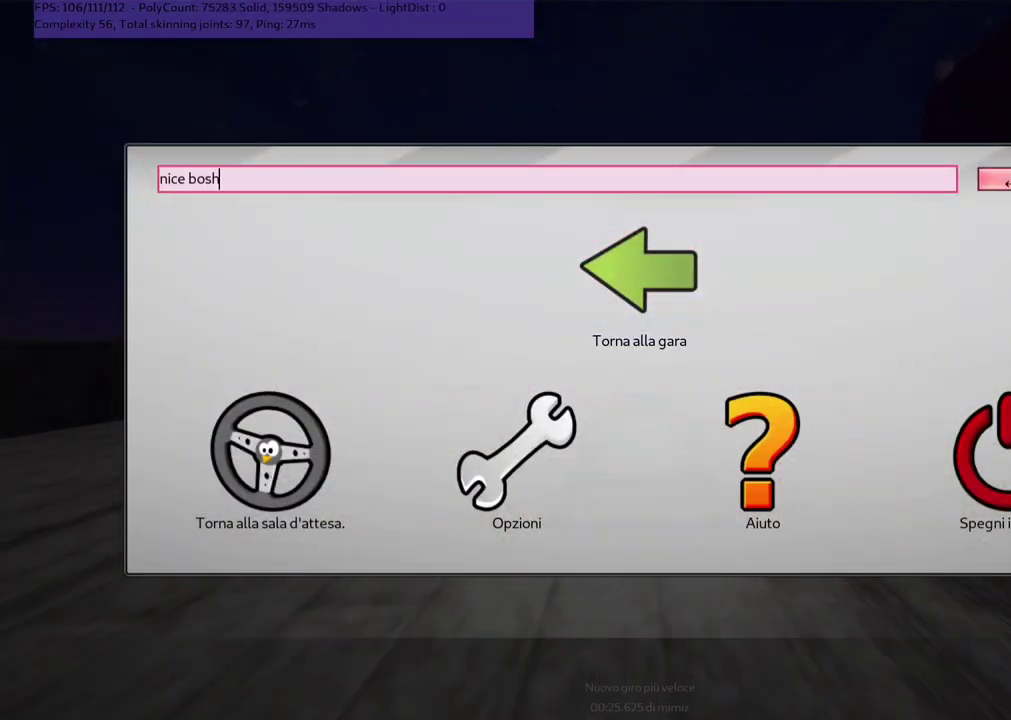
{"keys": [], "events": [[100, "h", "up"], [333, "return", "down"], [417, "return", "up"]]}